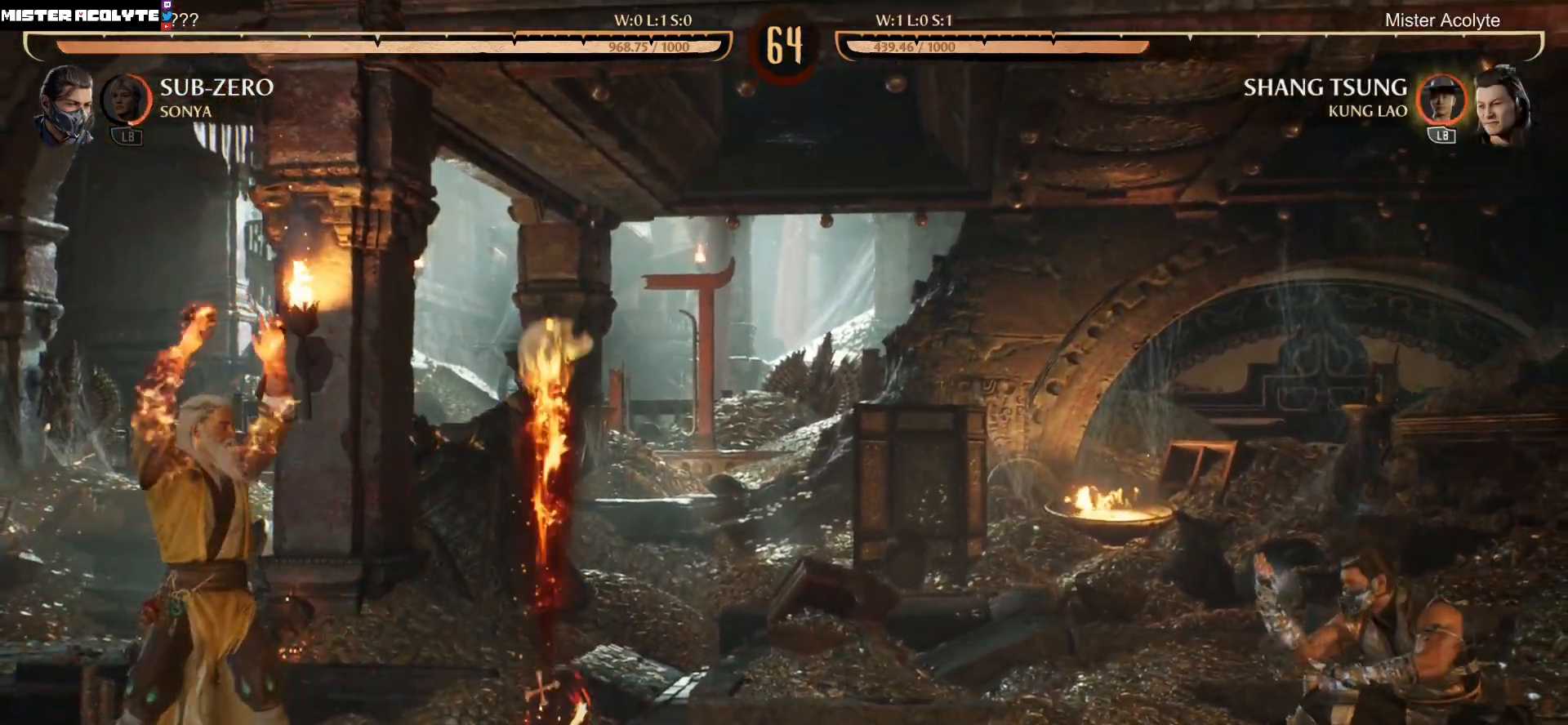
Gameplay with a controller (Xbox layout); each line is a JSON object with the inputs held at the frame after it. "events" lists button and stick changes between this image and that frame as [ms after this image, input, new state], when the widget could be followed in between. Not read: left_stick right_stick.
{"buttons": ["DPAD_UP", "DPAD_RIGHT"], "events": [[283, "DPAD_RIGHT", "down"], [283, "DPAD_UP", "down"]]}
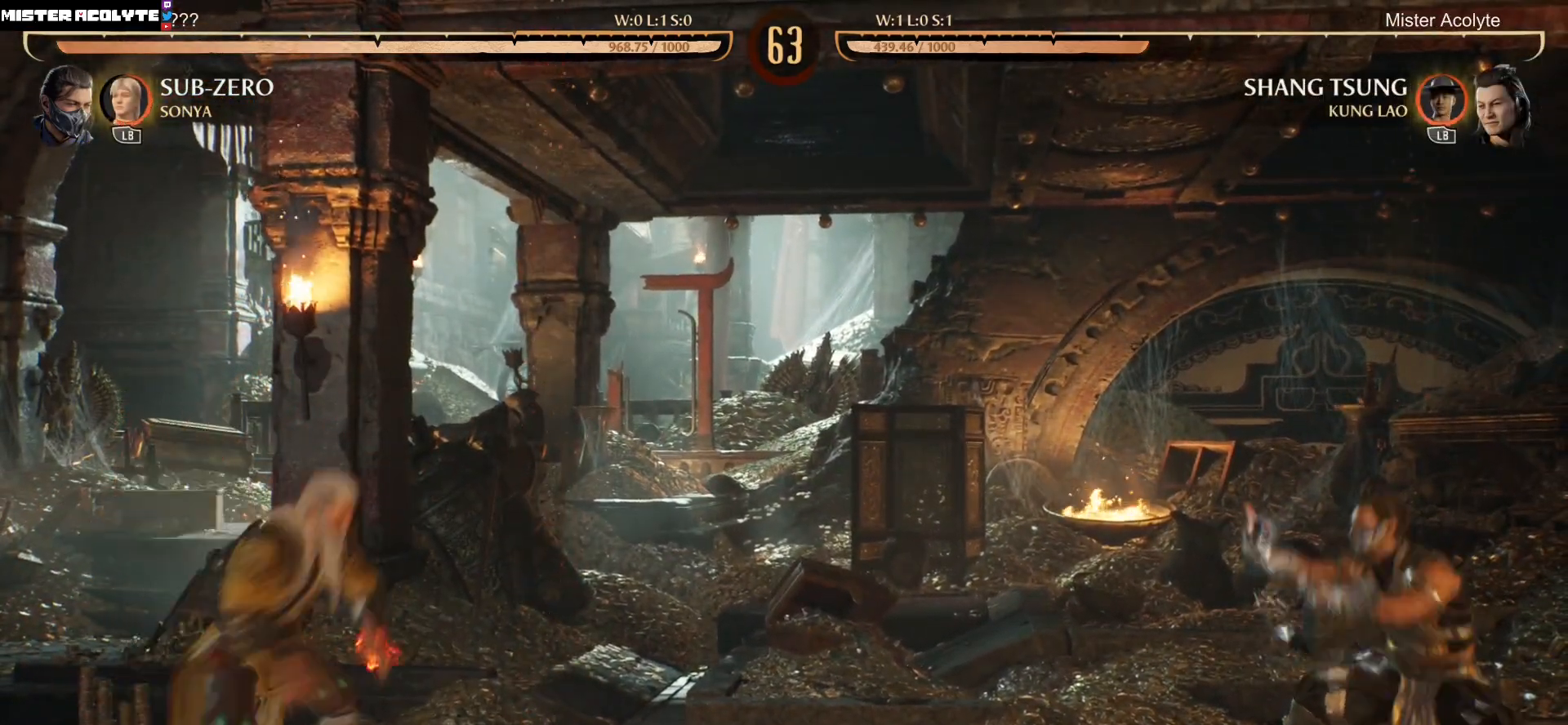
{"buttons": [], "events": [[17, "DPAD_RIGHT", "up"], [50, "DPAD_UP", "up"], [117, "DPAD_DOWN", "down"], [150, "DPAD_RIGHT", "down"], [217, "DPAD_DOWN", "up"], [250, "DPAD_RIGHT", "up"], [250, "R2", "down"], [250, "X", "down"], [383, "R2", "up"], [383, "X", "up"]]}
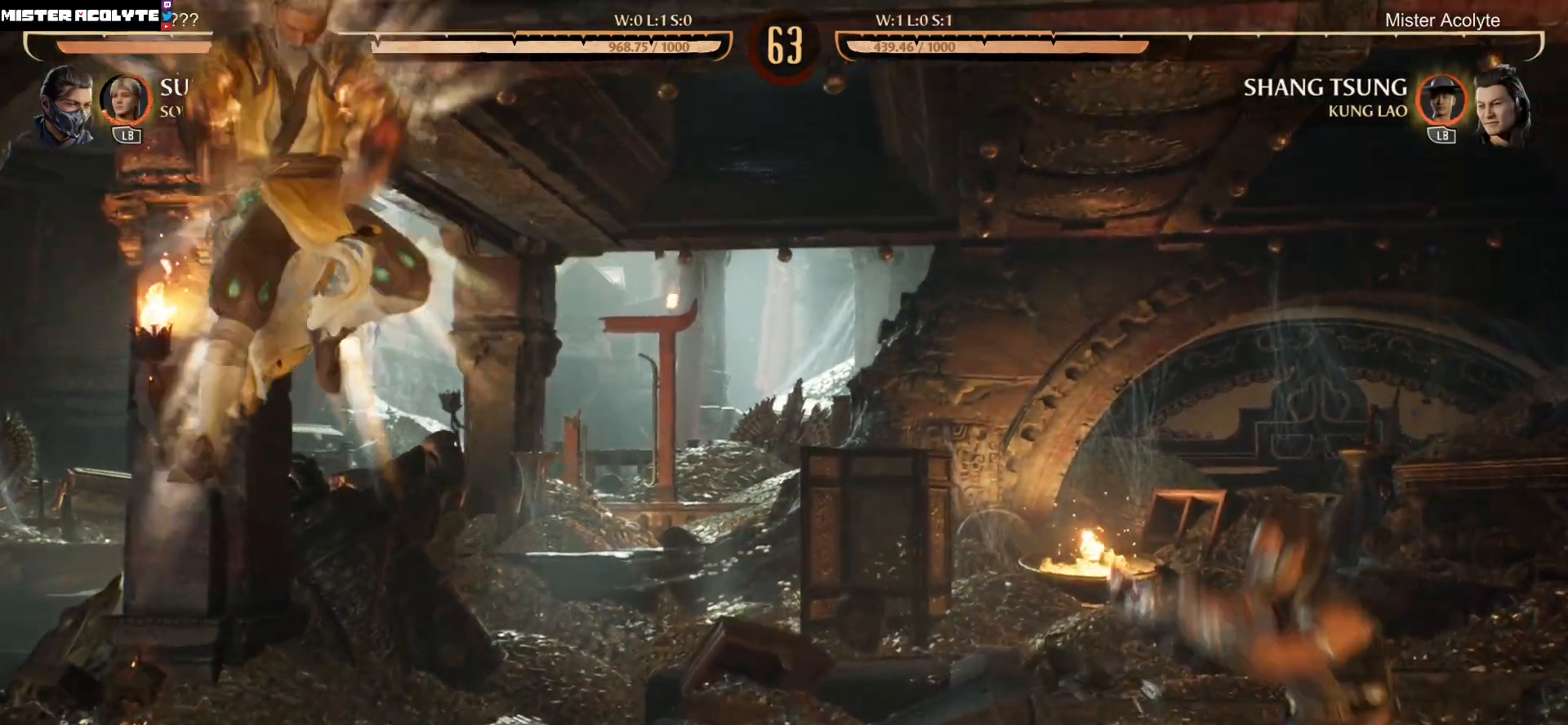
{"buttons": [], "events": []}
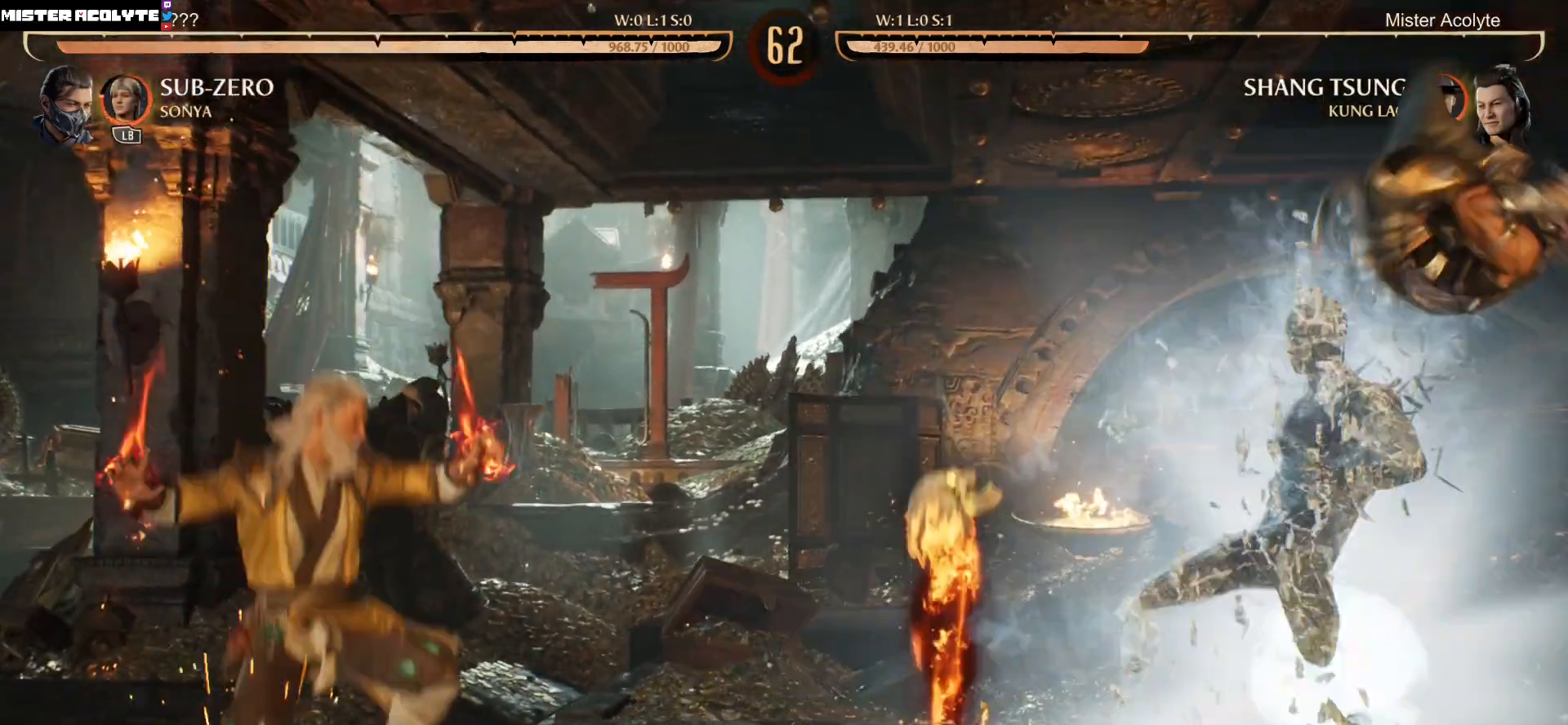
{"buttons": [], "events": []}
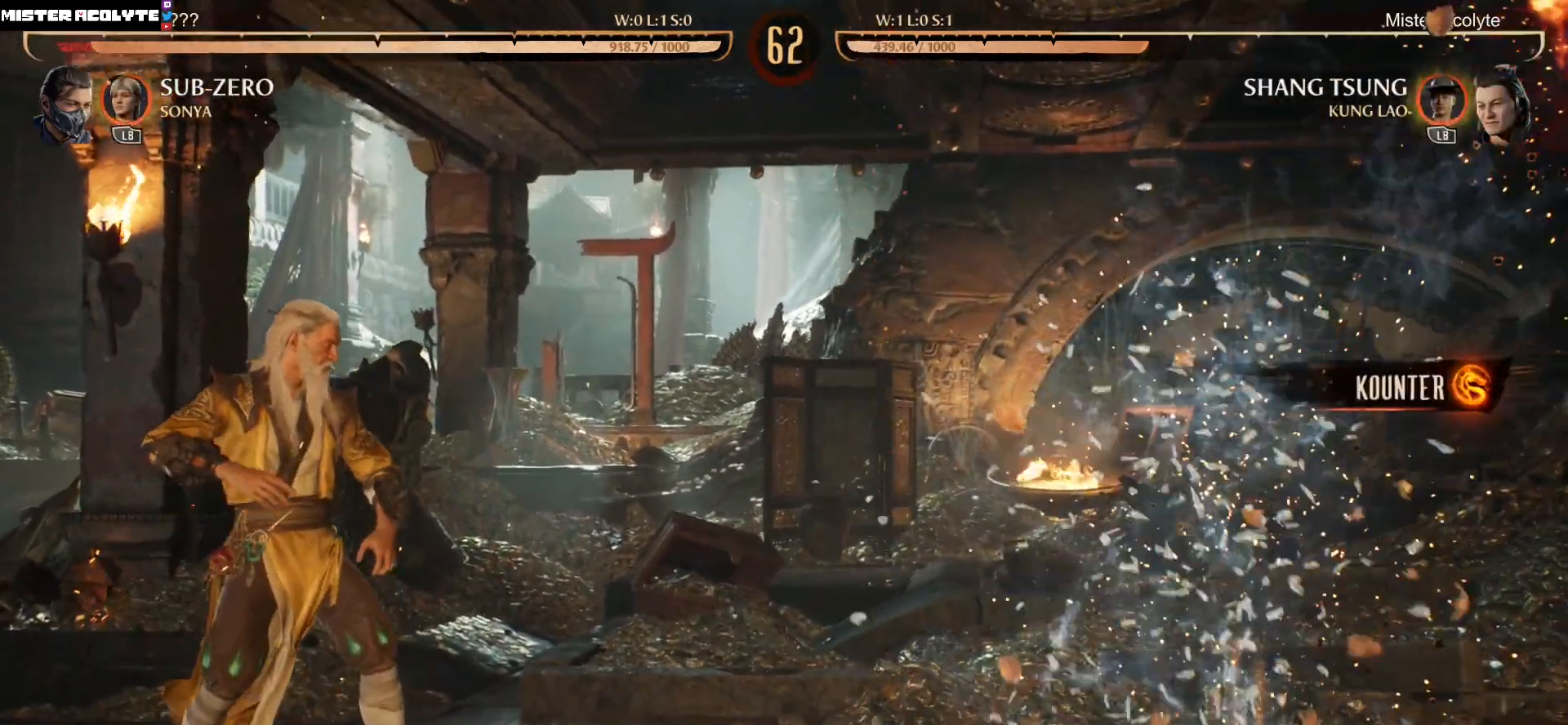
{"buttons": ["DPAD_RIGHT"], "events": [[83, "DPAD_RIGHT", "down"], [183, "DPAD_RIGHT", "up"], [217, "DPAD_RIGHT", "down"]]}
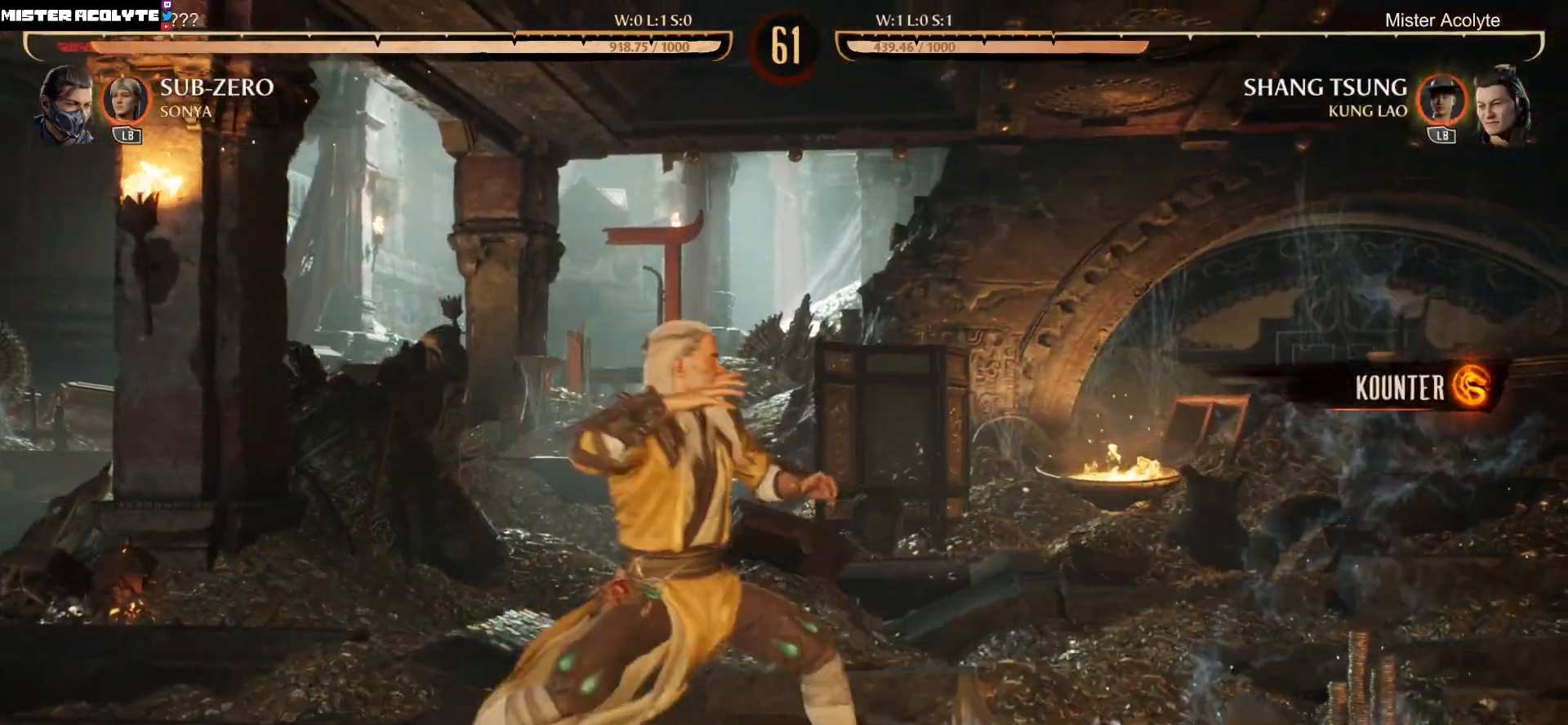
{"buttons": [], "events": [[83, "B", "down"], [217, "B", "up"], [317, "X", "down"], [350, "DPAD_RIGHT", "up"], [483, "X", "up"]]}
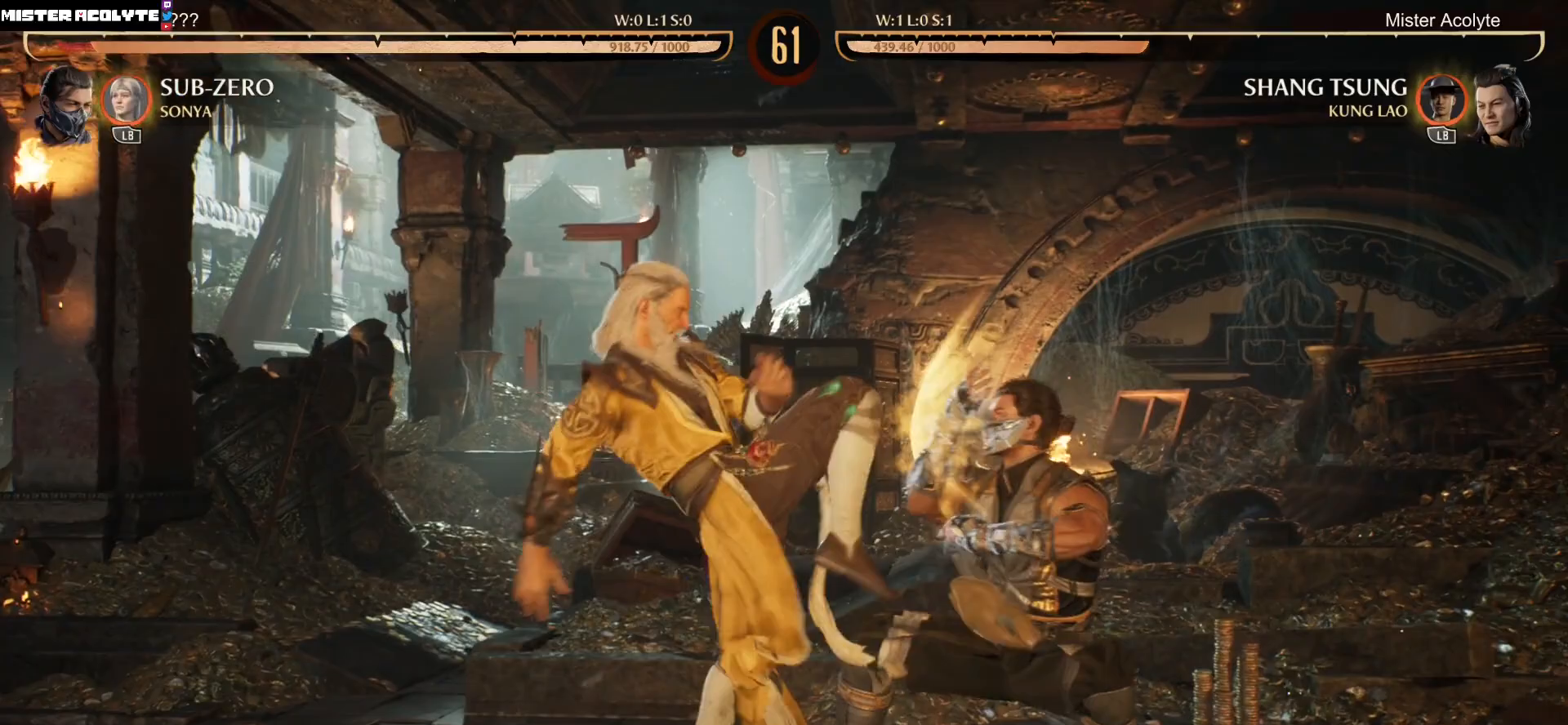
{"buttons": [], "events": [[183, "Y", "down"], [383, "Y", "up"]]}
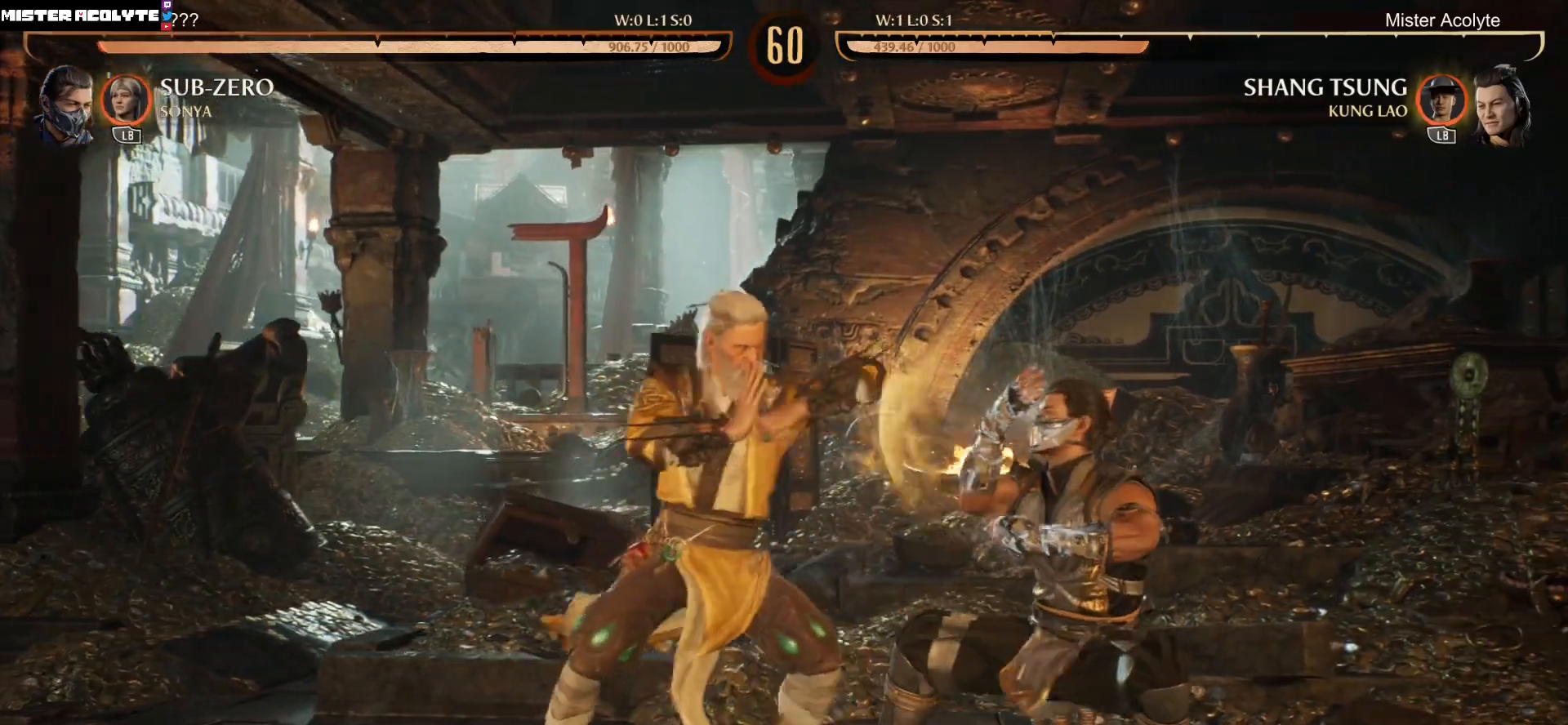
{"buttons": ["DPAD_LEFT"], "events": [[83, "X", "down"], [217, "X", "up"], [283, "DPAD_LEFT", "down"], [350, "L1", "down"], [483, "L1", "up"]]}
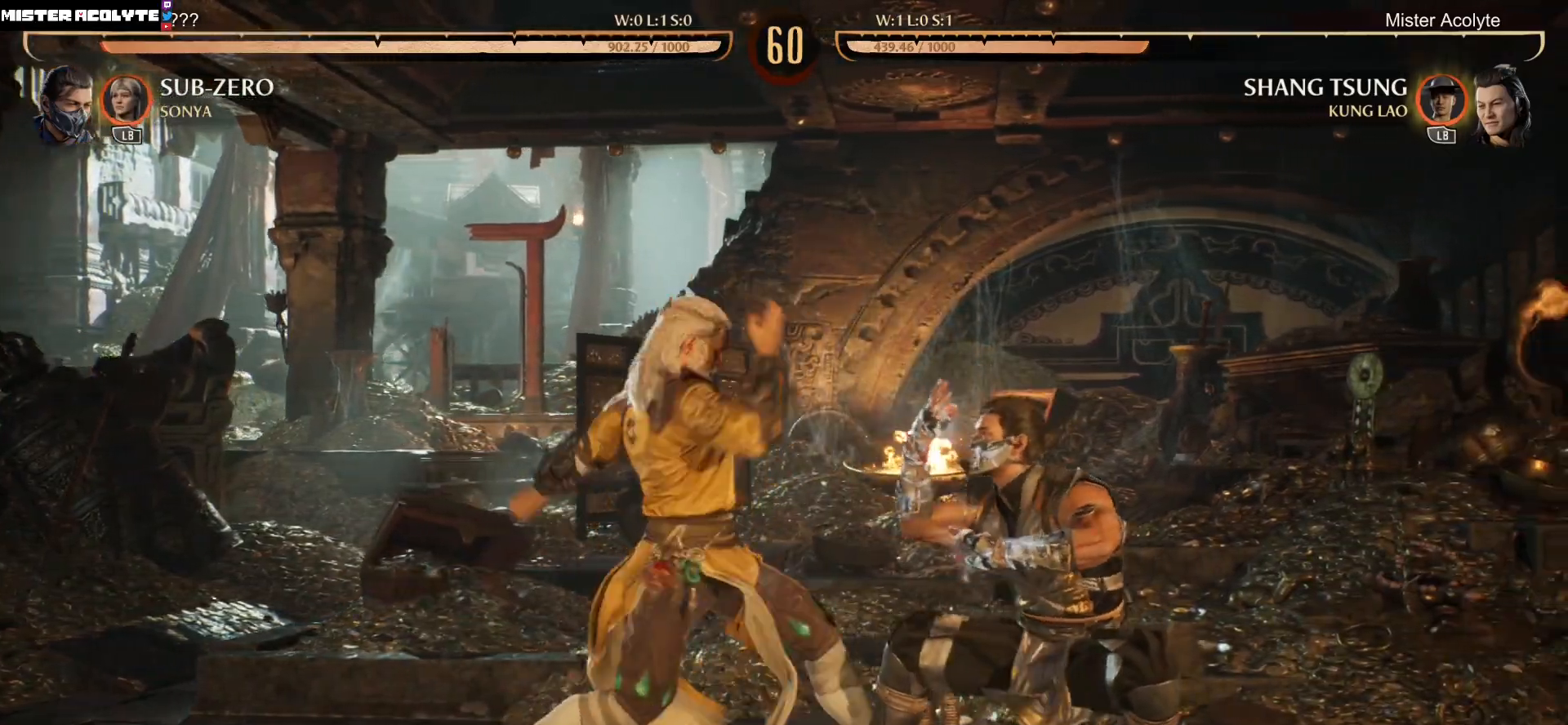
{"buttons": [], "events": [[383, "DPAD_LEFT", "up"]]}
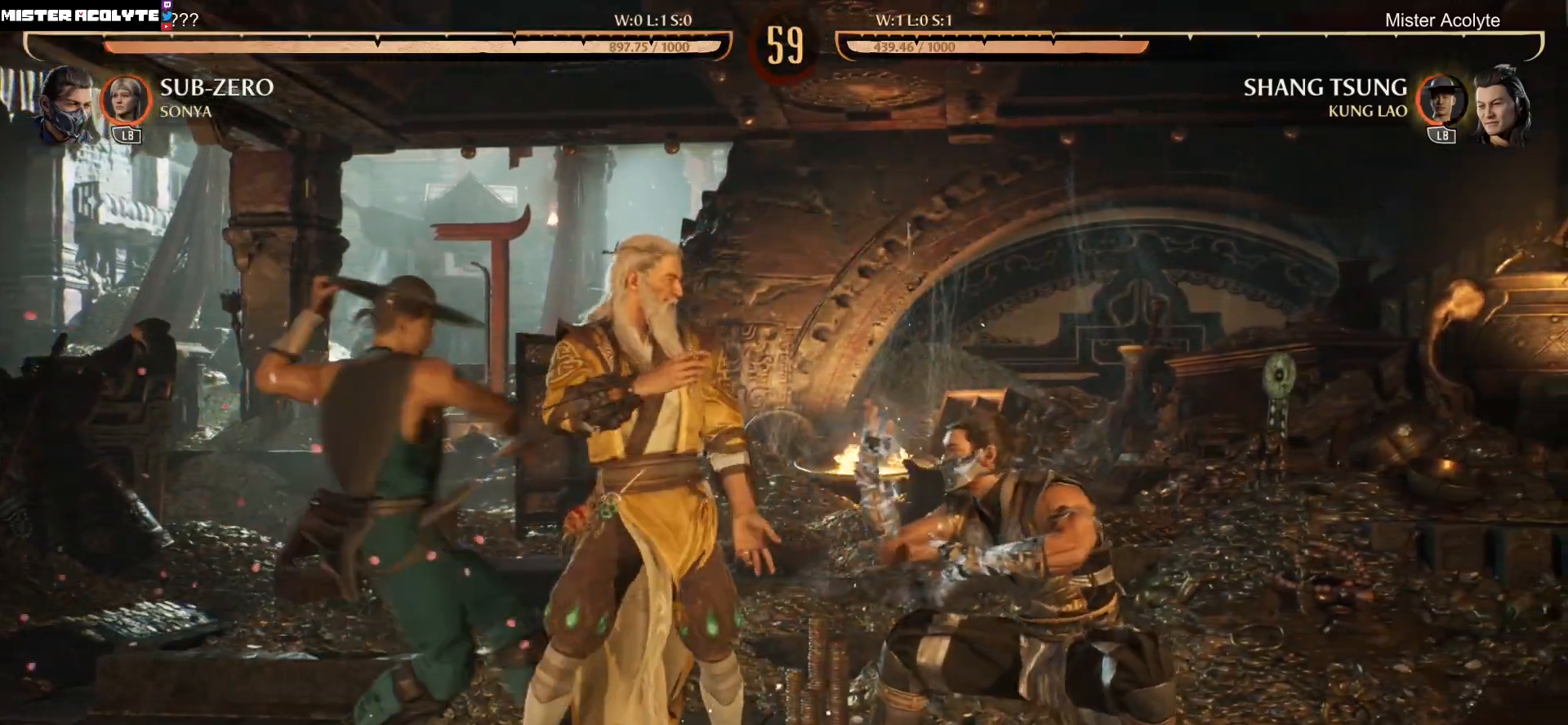
{"buttons": ["DPAD_DOWN"], "events": [[383, "DPAD_DOWN", "down"]]}
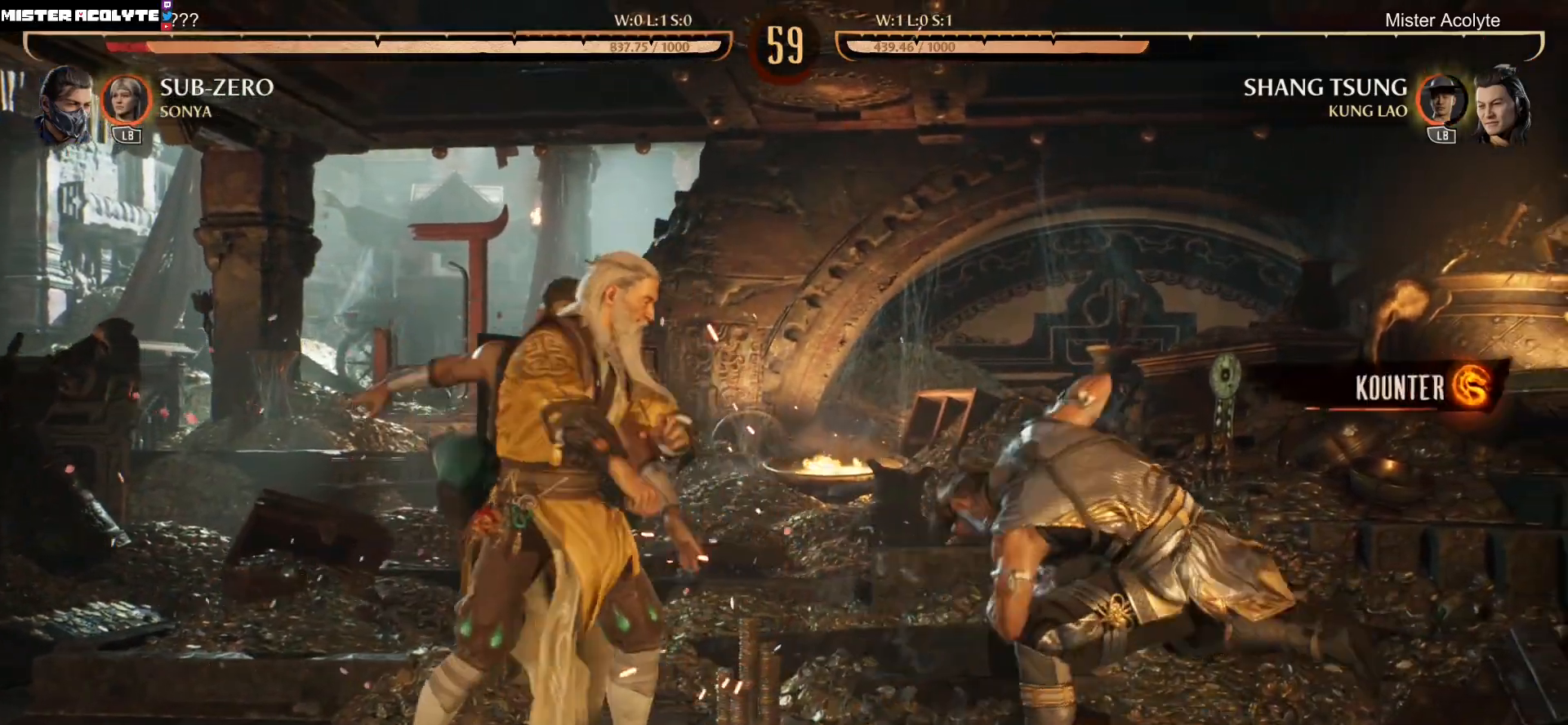
{"buttons": [], "events": [[17, "B", "down"], [83, "B", "up"], [150, "B", "down"], [317, "DPAD_DOWN", "up"], [417, "B", "up"]]}
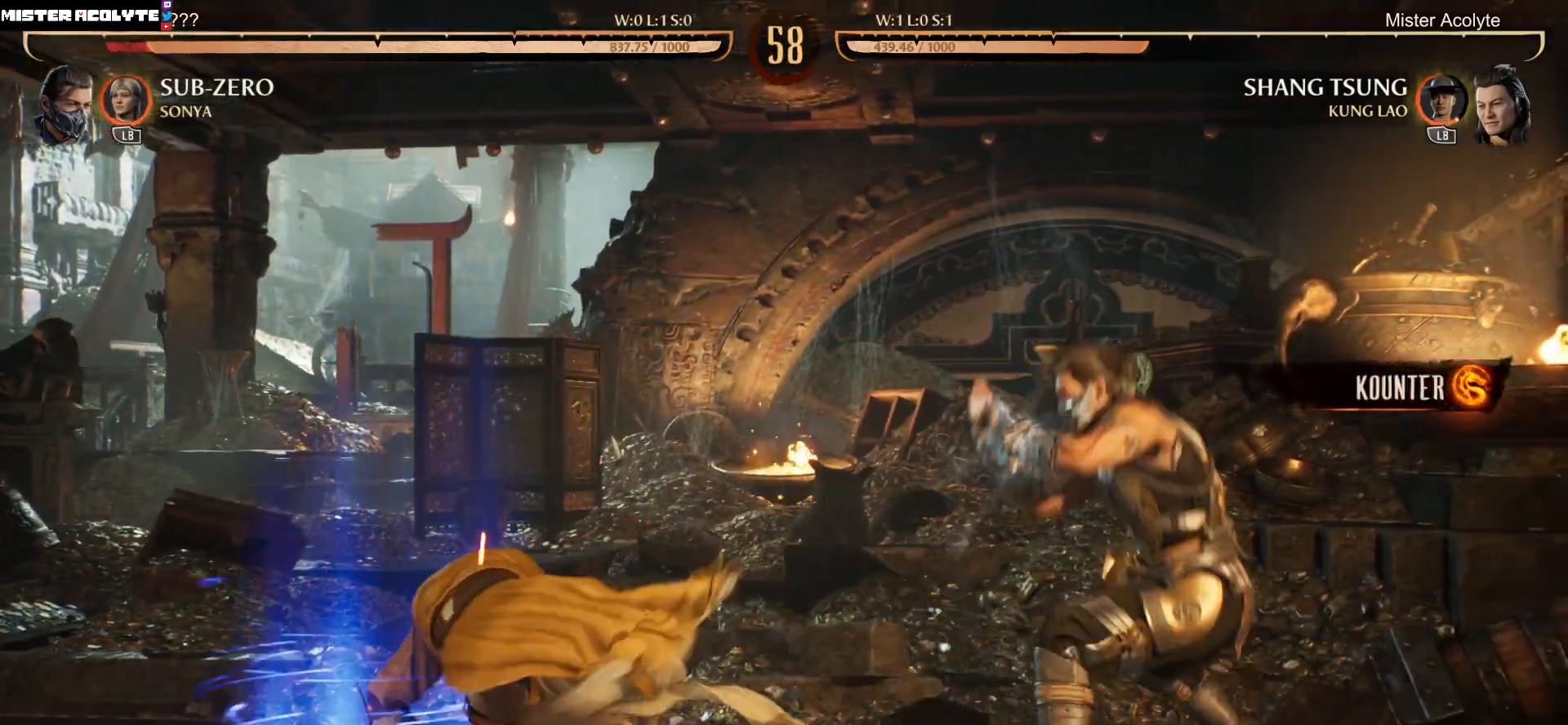
{"buttons": ["DPAD_LEFT"], "events": [[17, "DPAD_LEFT", "down"]]}
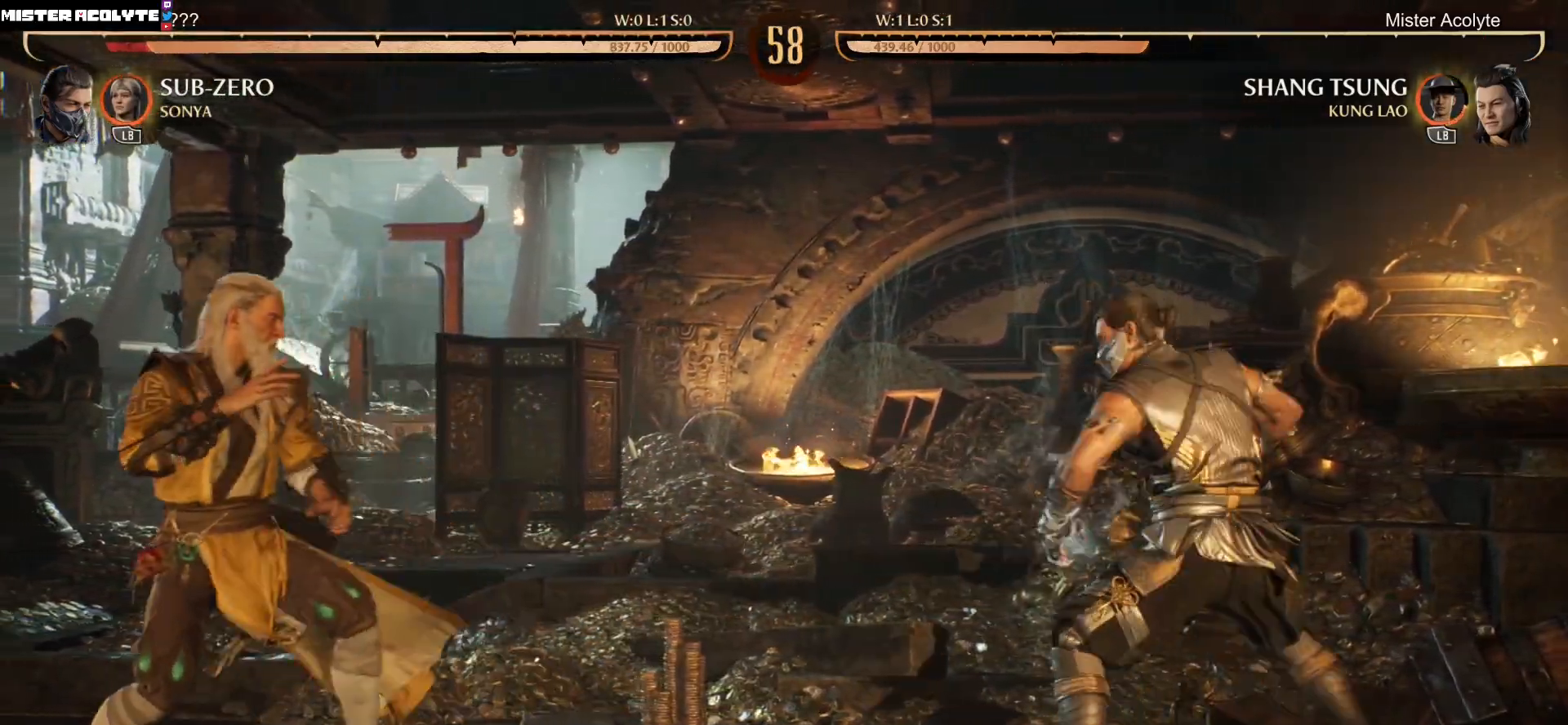
{"buttons": ["R2", "DPAD_DOWN", "DPAD_LEFT"], "events": [[250, "R2", "down"], [283, "DPAD_DOWN", "down"]]}
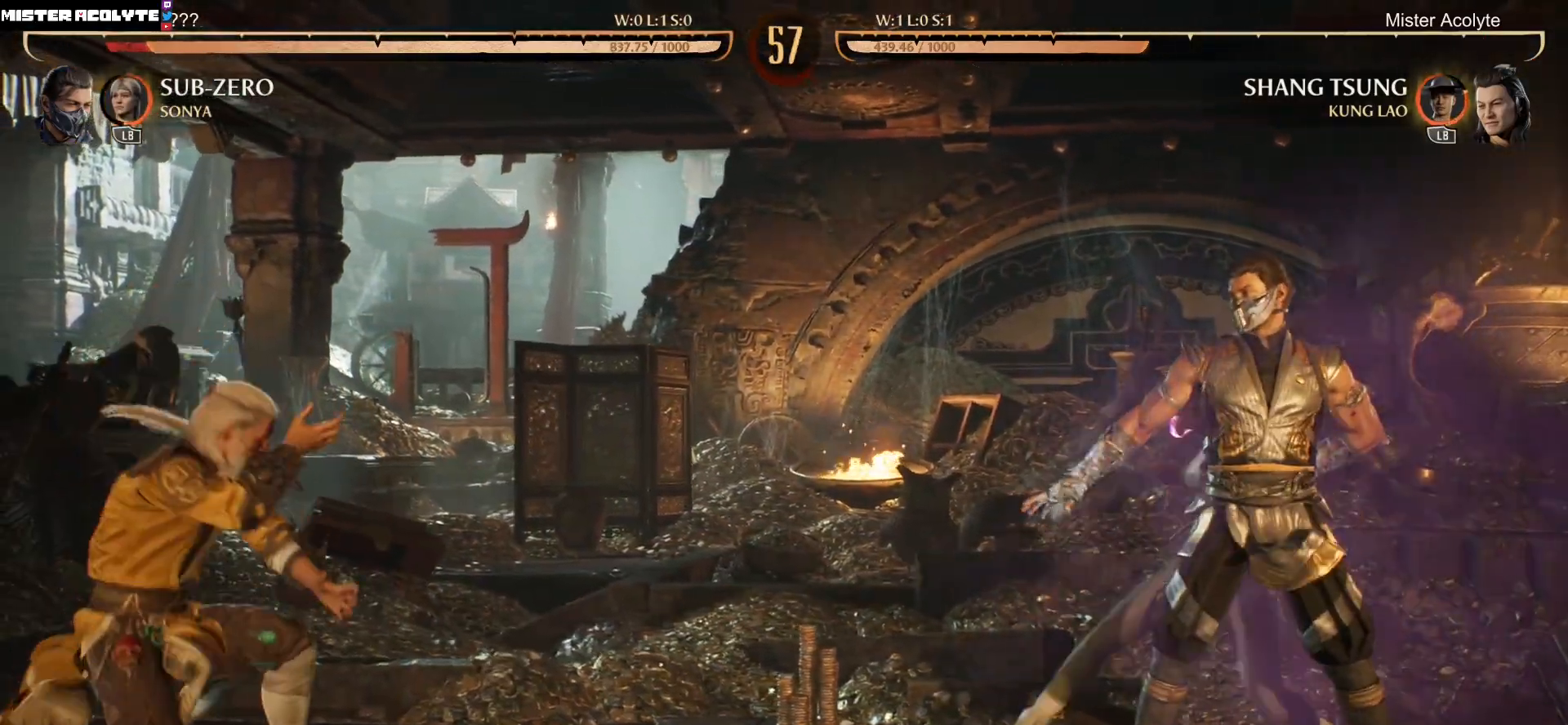
{"buttons": ["DPAD_LEFT"], "events": [[483, "DPAD_DOWN", "up"], [483, "R2", "up"]]}
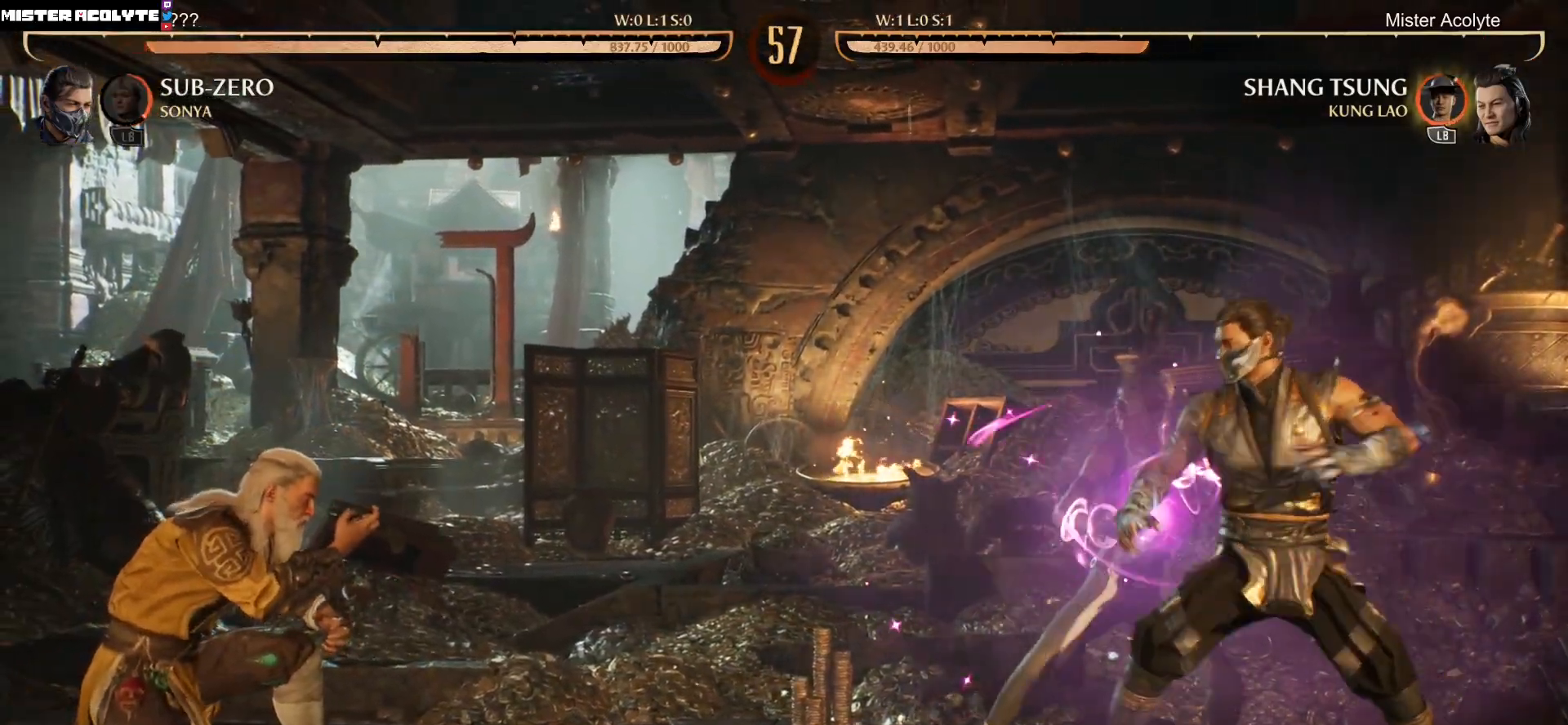
{"buttons": ["R2", "DPAD_DOWN", "DPAD_LEFT"], "events": [[150, "R2", "down"], [250, "DPAD_DOWN", "down"]]}
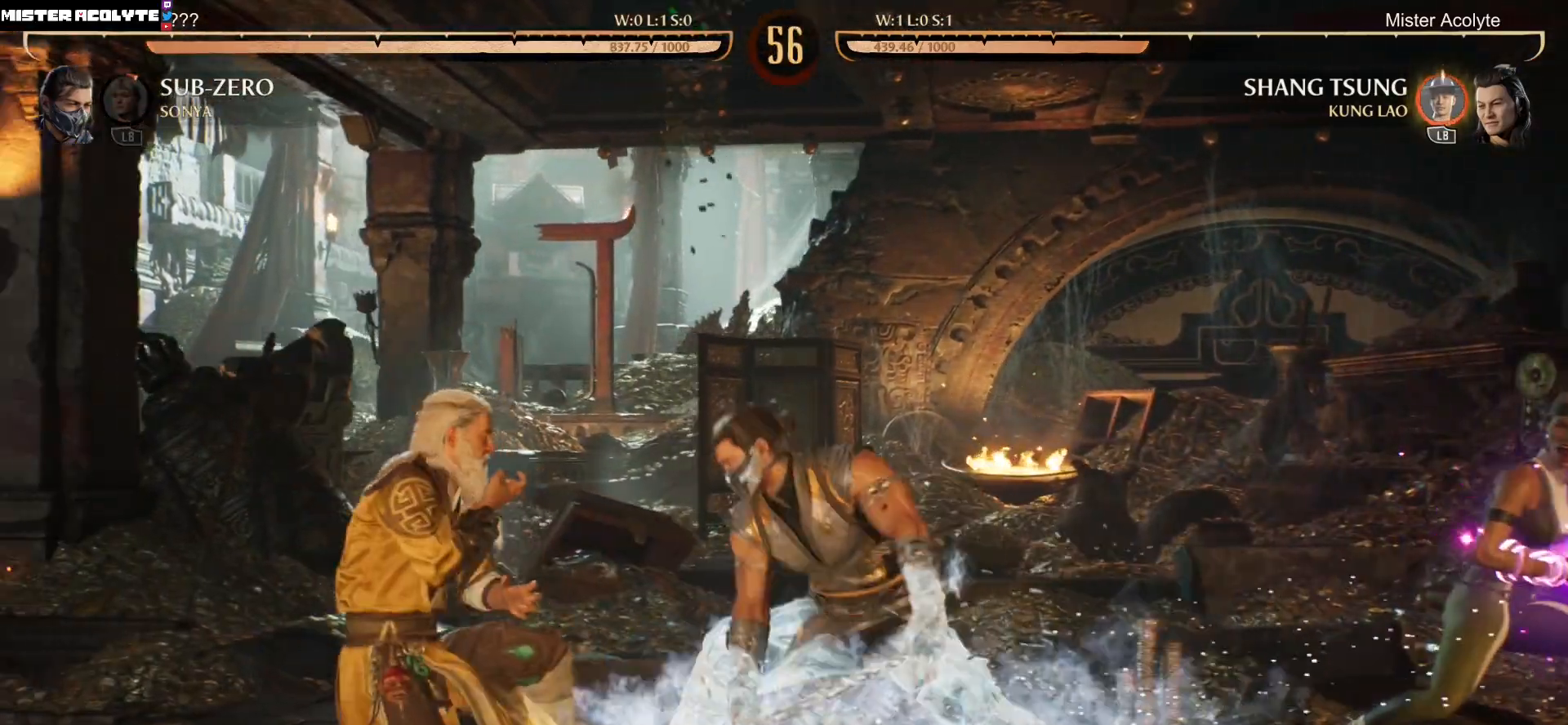
{"buttons": ["R2", "DPAD_DOWN", "DPAD_LEFT"], "events": []}
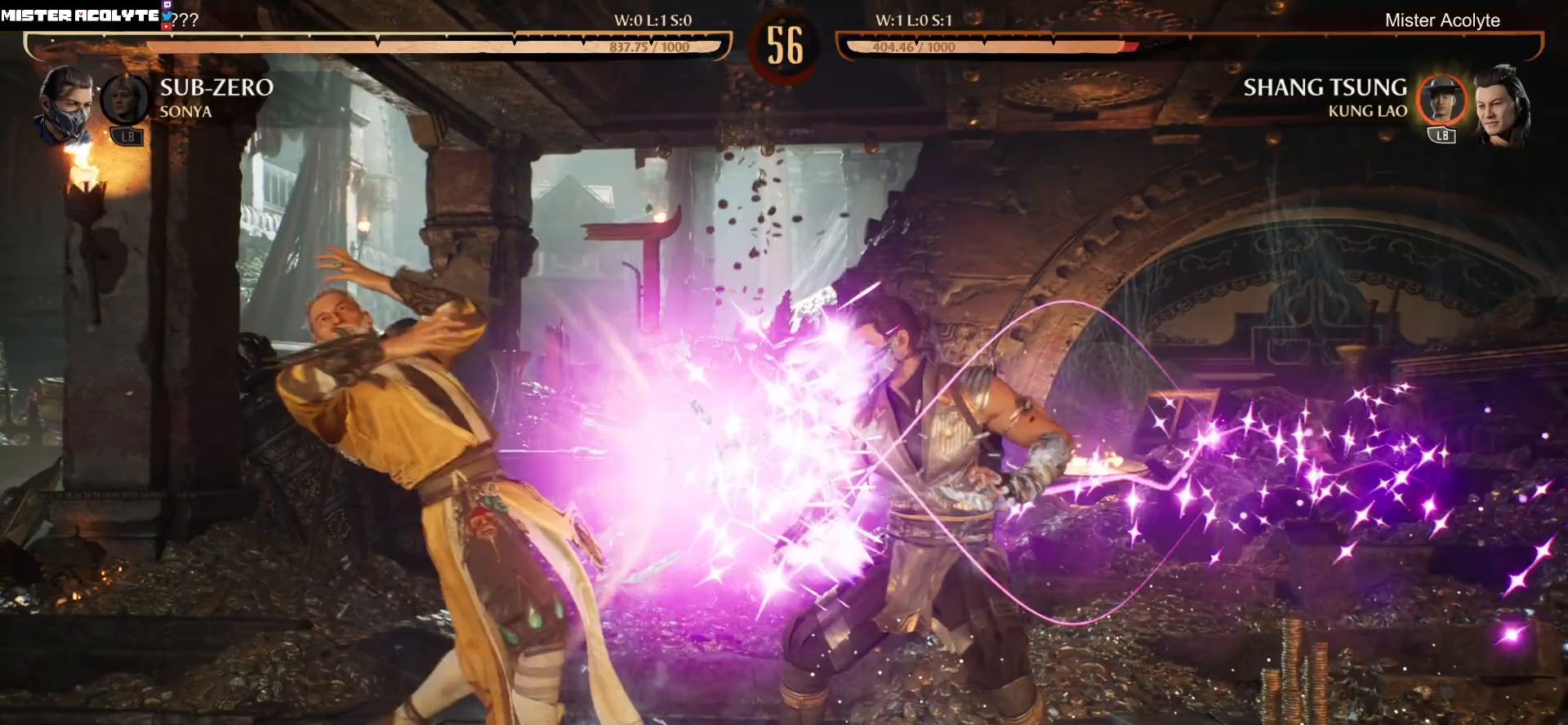
{"buttons": ["R2", "DPAD_DOWN", "DPAD_LEFT"], "events": [[117, "DPAD_DOWN", "up"], [250, "R2", "up"], [417, "R2", "down"], [450, "DPAD_DOWN", "down"]]}
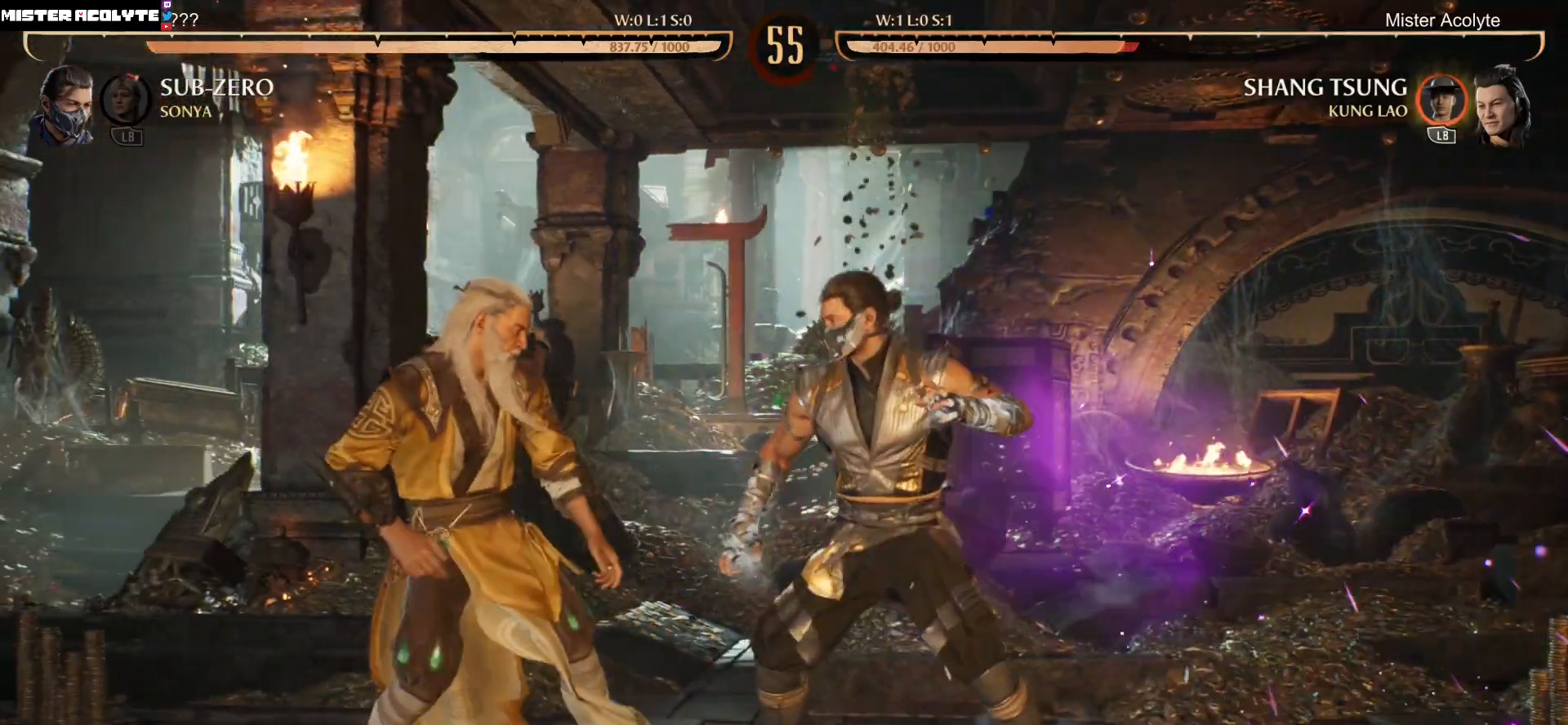
{"buttons": ["X"], "events": [[383, "DPAD_DOWN", "up"], [417, "DPAD_LEFT", "up"], [417, "R2", "up"], [450, "X", "down"]]}
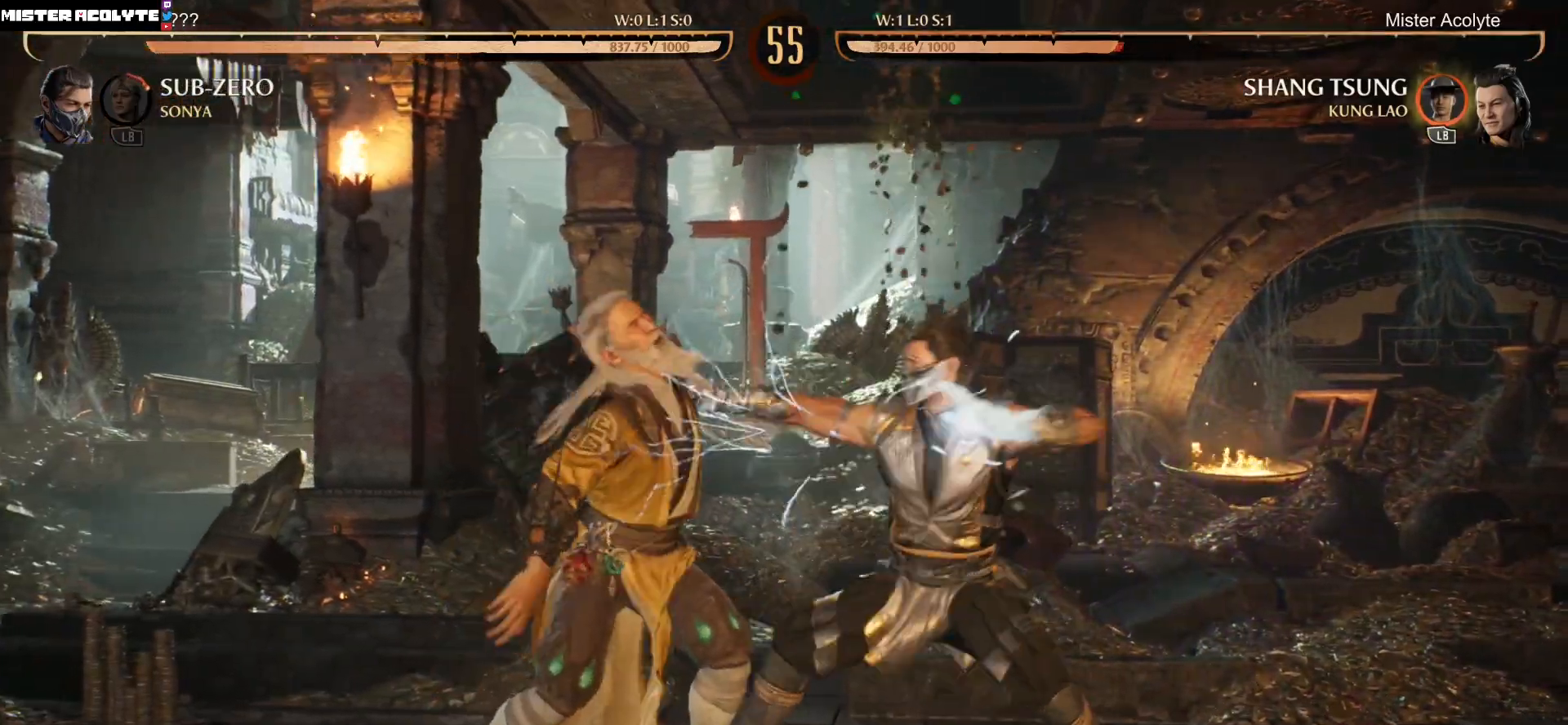
{"buttons": [], "events": [[50, "X", "up"], [117, "X", "down"], [283, "X", "up"]]}
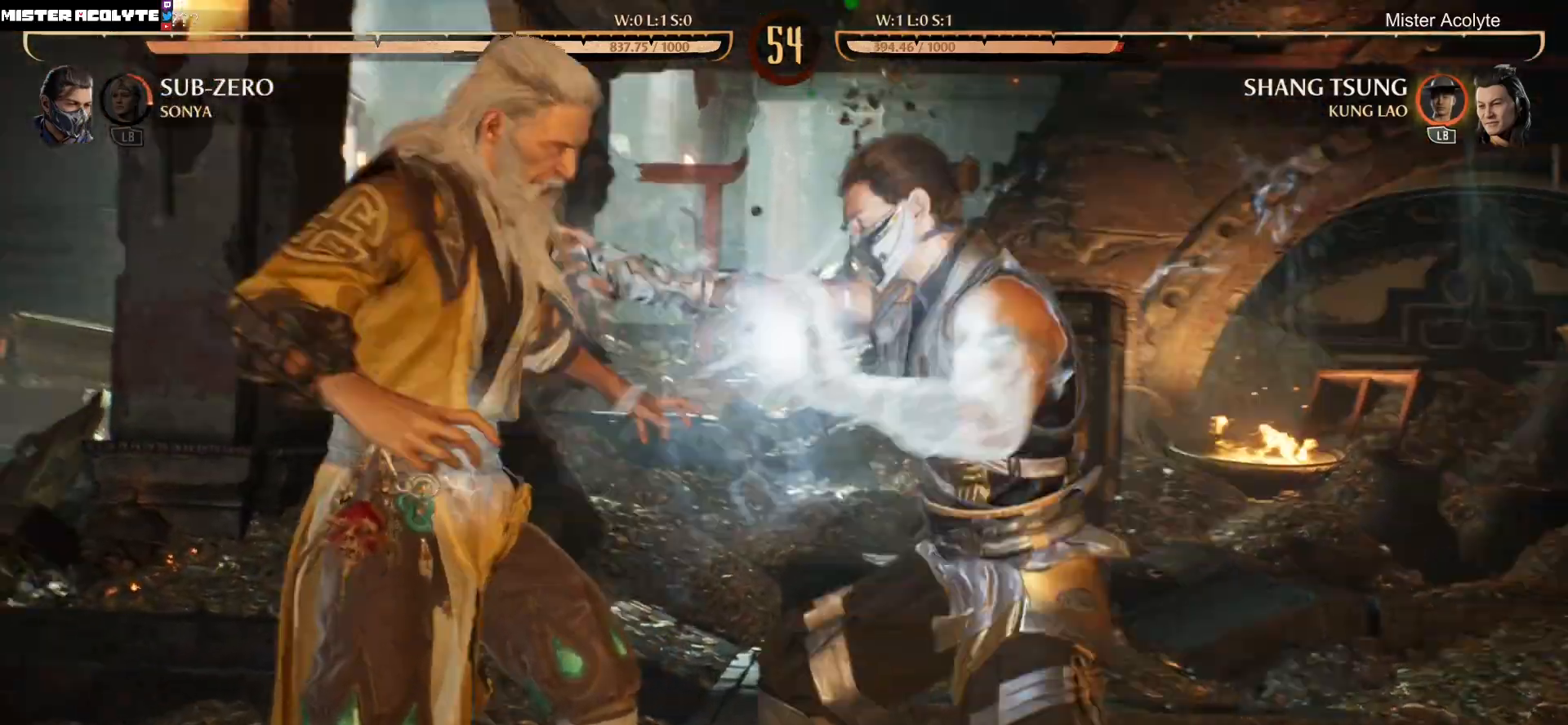
{"buttons": ["X", "DPAD_LEFT"], "events": [[50, "X", "down"], [83, "DPAD_LEFT", "down"], [150, "X", "up"], [250, "X", "down"], [350, "X", "up"], [450, "X", "down"]]}
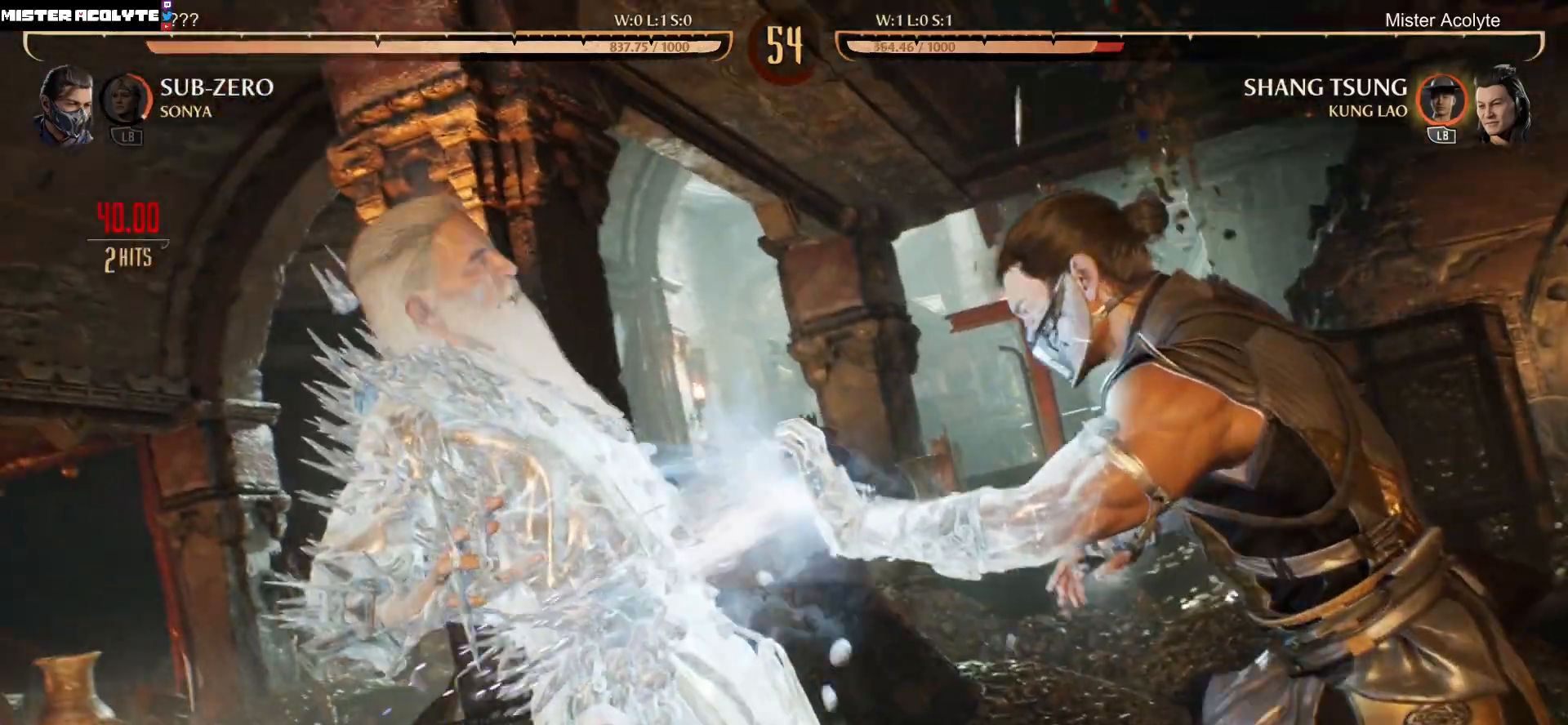
{"buttons": ["DPAD_LEFT"], "events": [[50, "X", "up"], [150, "X", "down"], [283, "X", "up"], [383, "X", "down"], [483, "X", "up"]]}
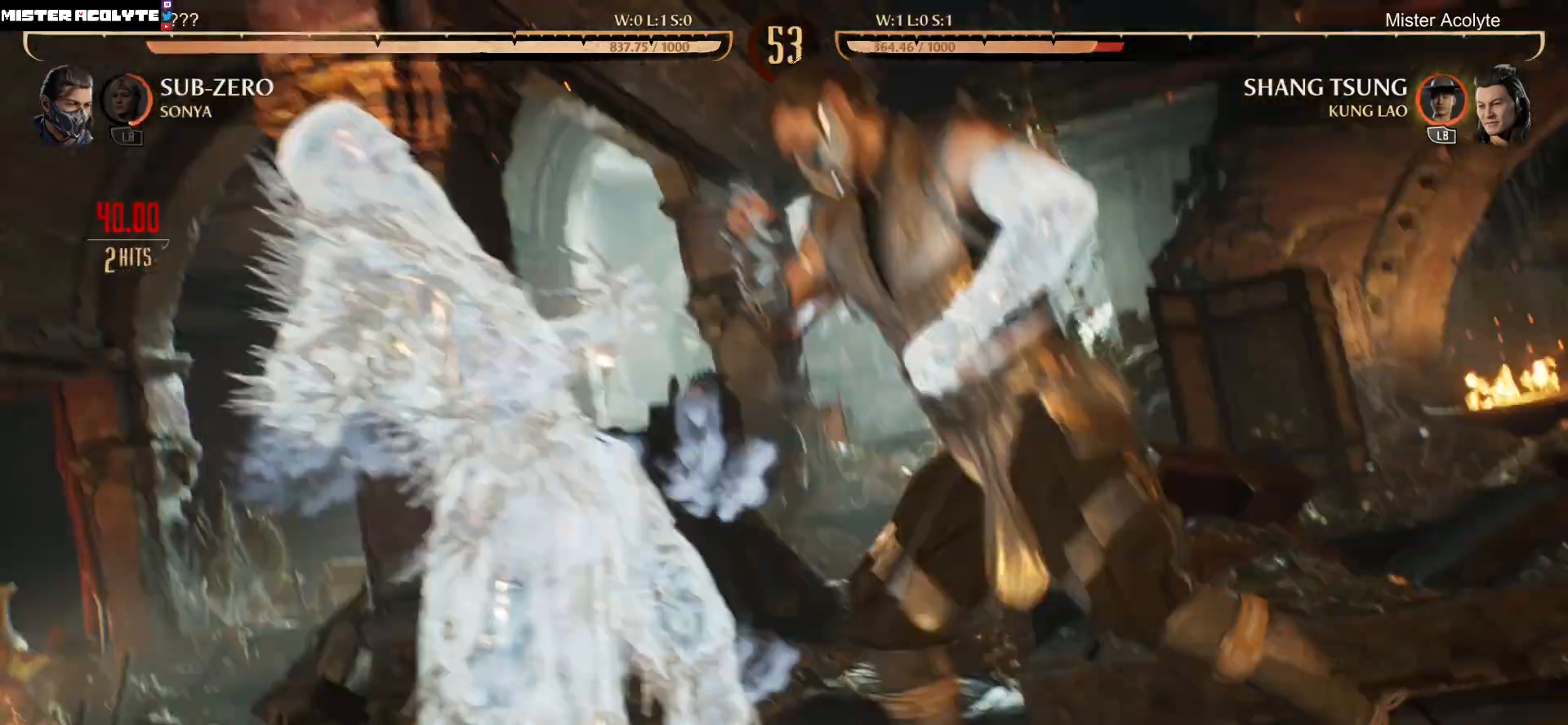
{"buttons": ["X", "DPAD_LEFT"], "events": [[50, "X", "down"], [183, "X", "up"], [250, "X", "down"], [383, "X", "up"], [483, "X", "down"]]}
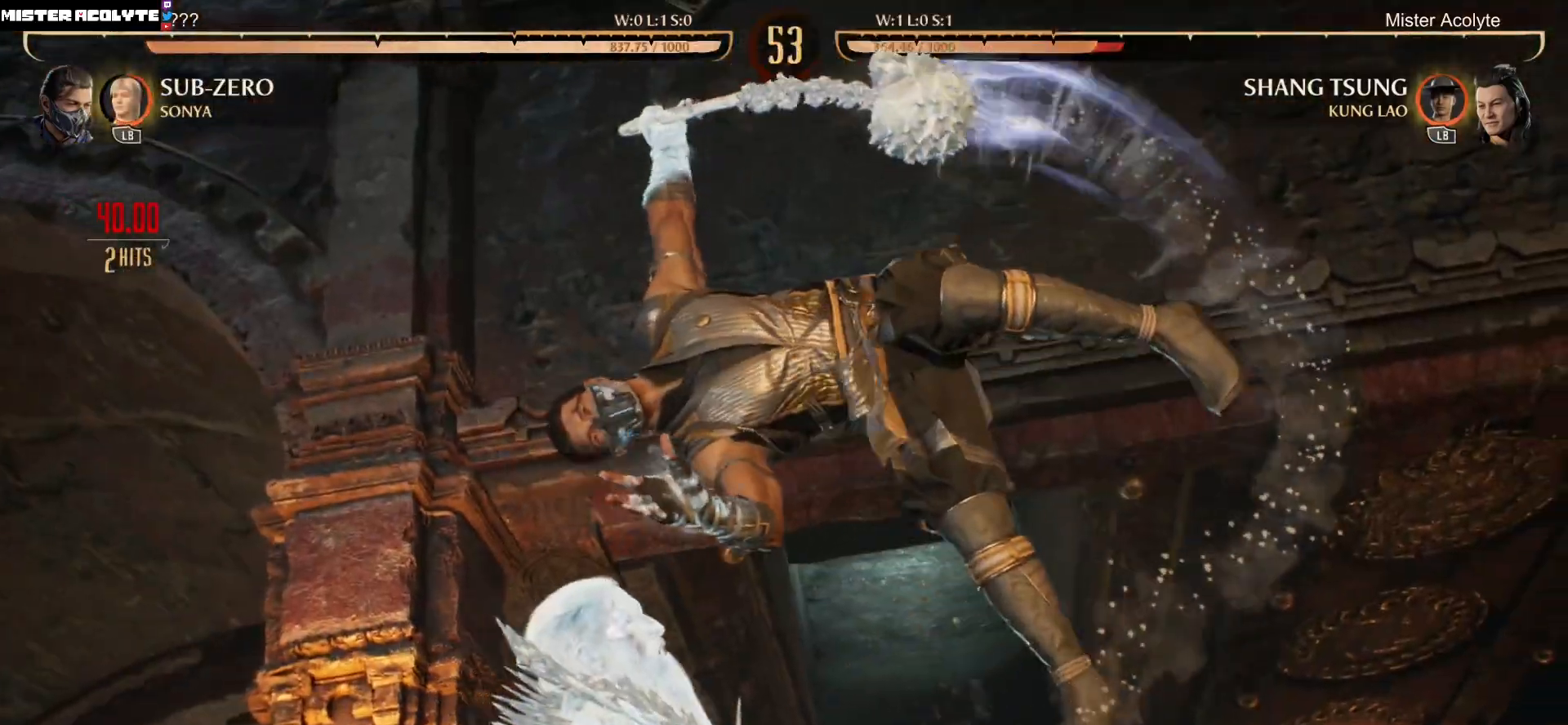
{"buttons": ["DPAD_RIGHT"], "events": [[50, "DPAD_LEFT", "up"], [83, "X", "up"], [183, "X", "down"], [217, "DPAD_RIGHT", "down"], [317, "X", "up"], [383, "X", "down"], [483, "X", "up"]]}
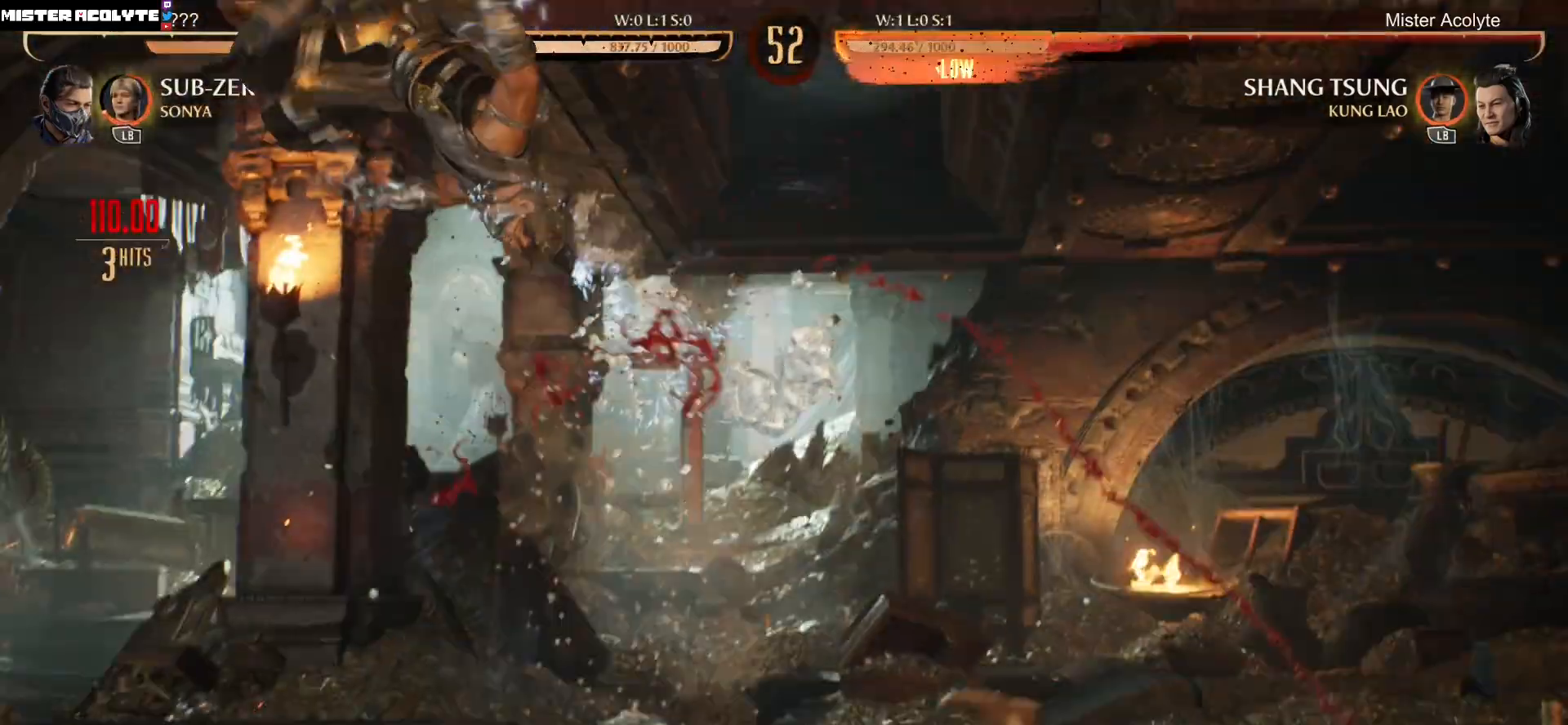
{"buttons": ["X", "DPAD_RIGHT"], "events": [[50, "X", "down"], [183, "X", "up"], [217, "X", "down"], [317, "X", "up"], [383, "X", "down"]]}
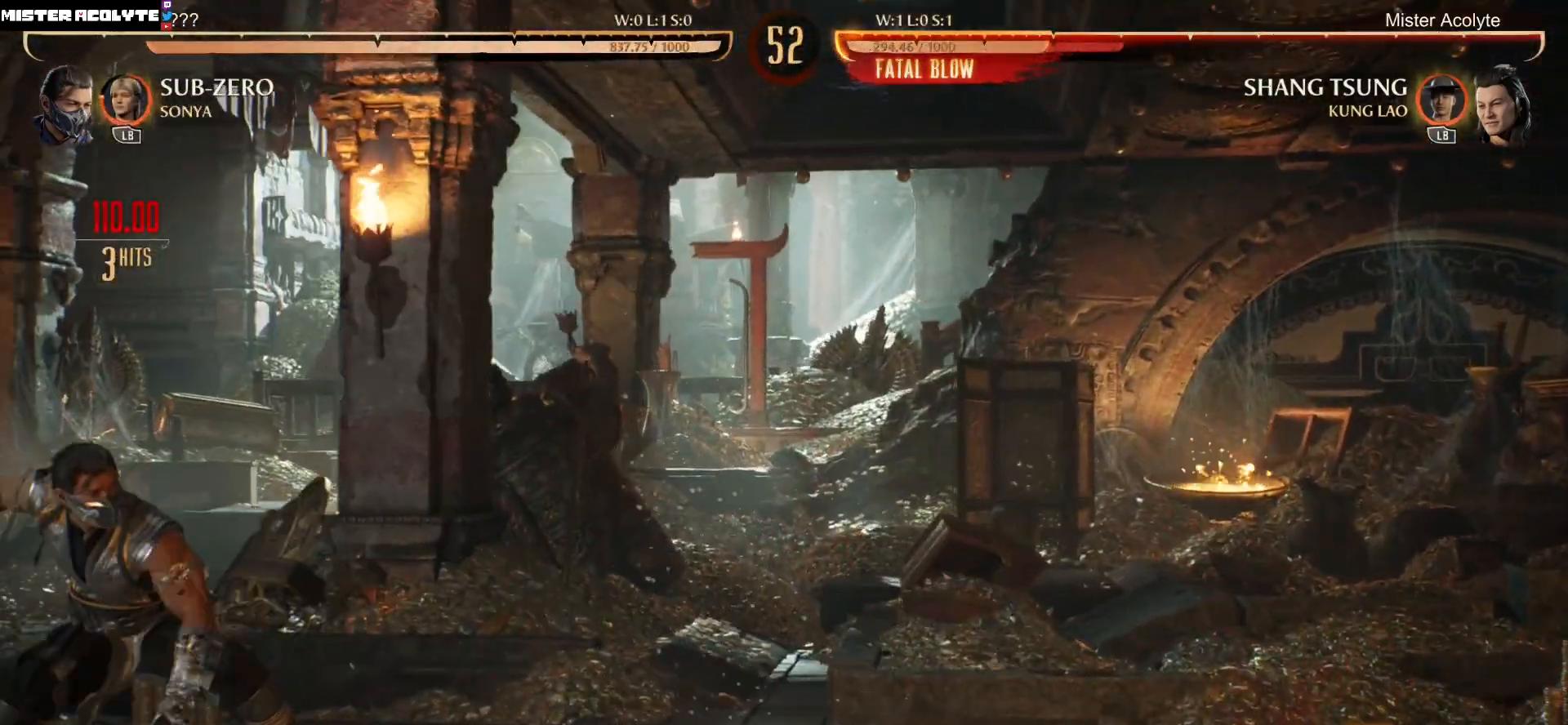
{"buttons": [], "events": [[50, "X", "up"], [417, "DPAD_RIGHT", "up"]]}
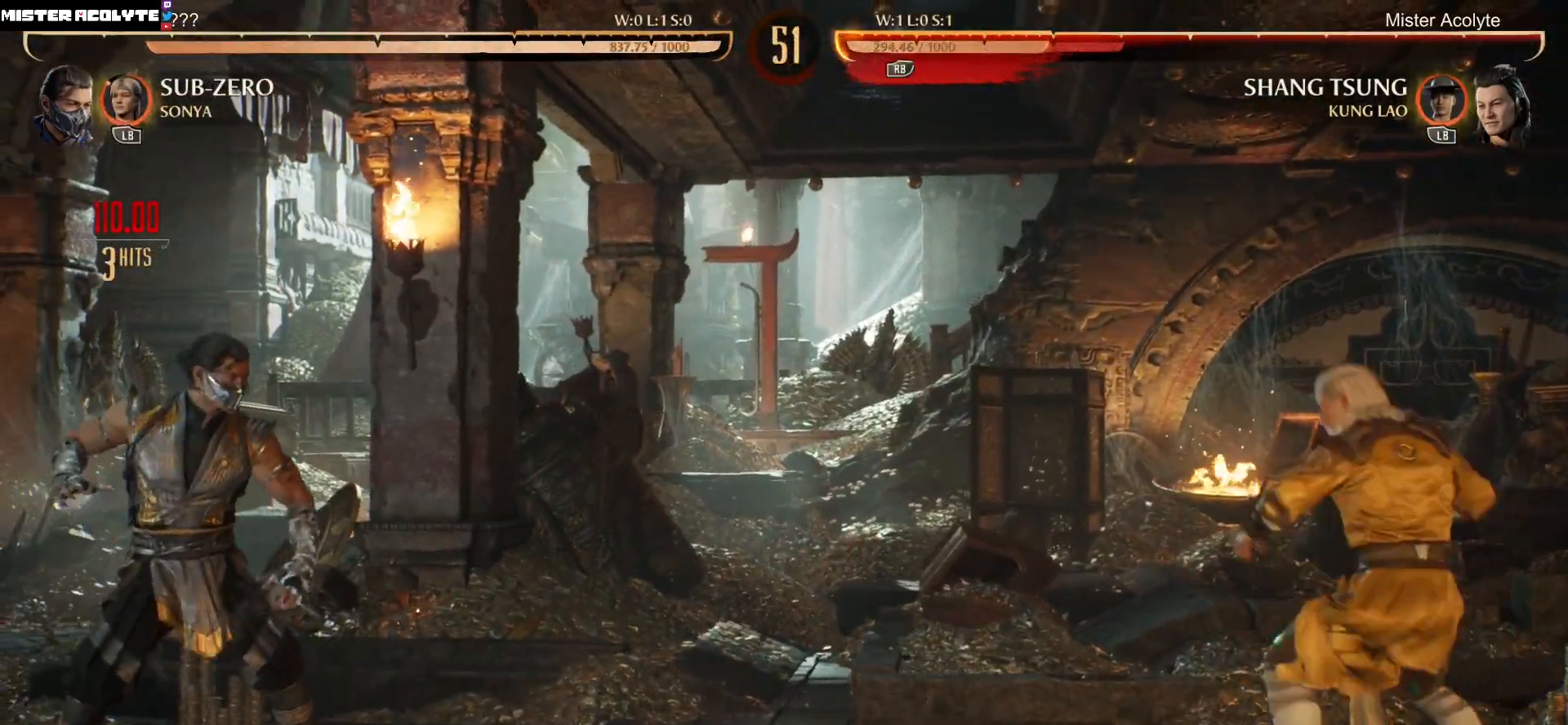
{"buttons": ["DPAD_RIGHT"], "events": [[50, "DPAD_RIGHT", "down"], [117, "L1", "down"], [217, "L1", "up"]]}
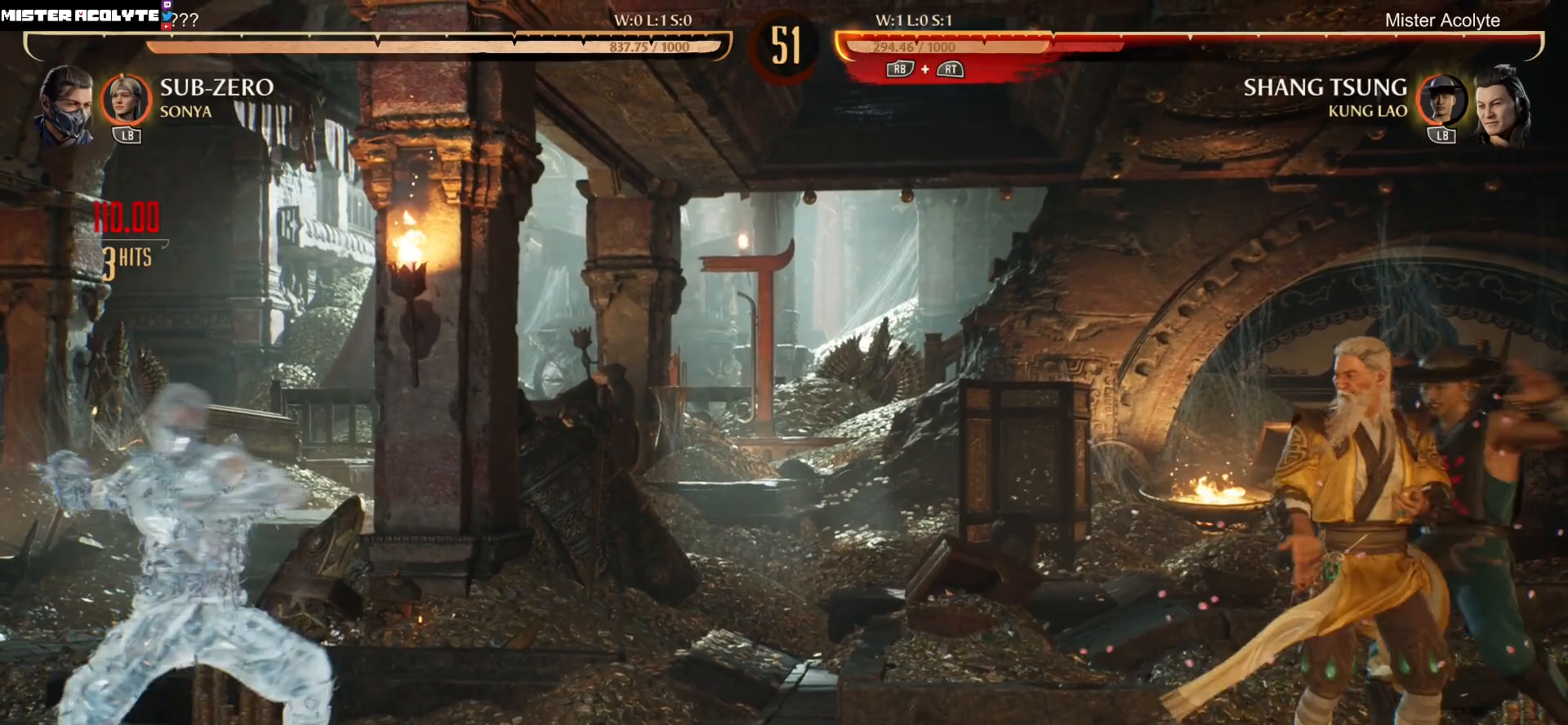
{"buttons": ["R2", "DPAD_DOWN", "DPAD_RIGHT"], "events": [[50, "R2", "down"], [83, "DPAD_RIGHT", "up"], [217, "DPAD_DOWN", "down"], [217, "DPAD_RIGHT", "down"]]}
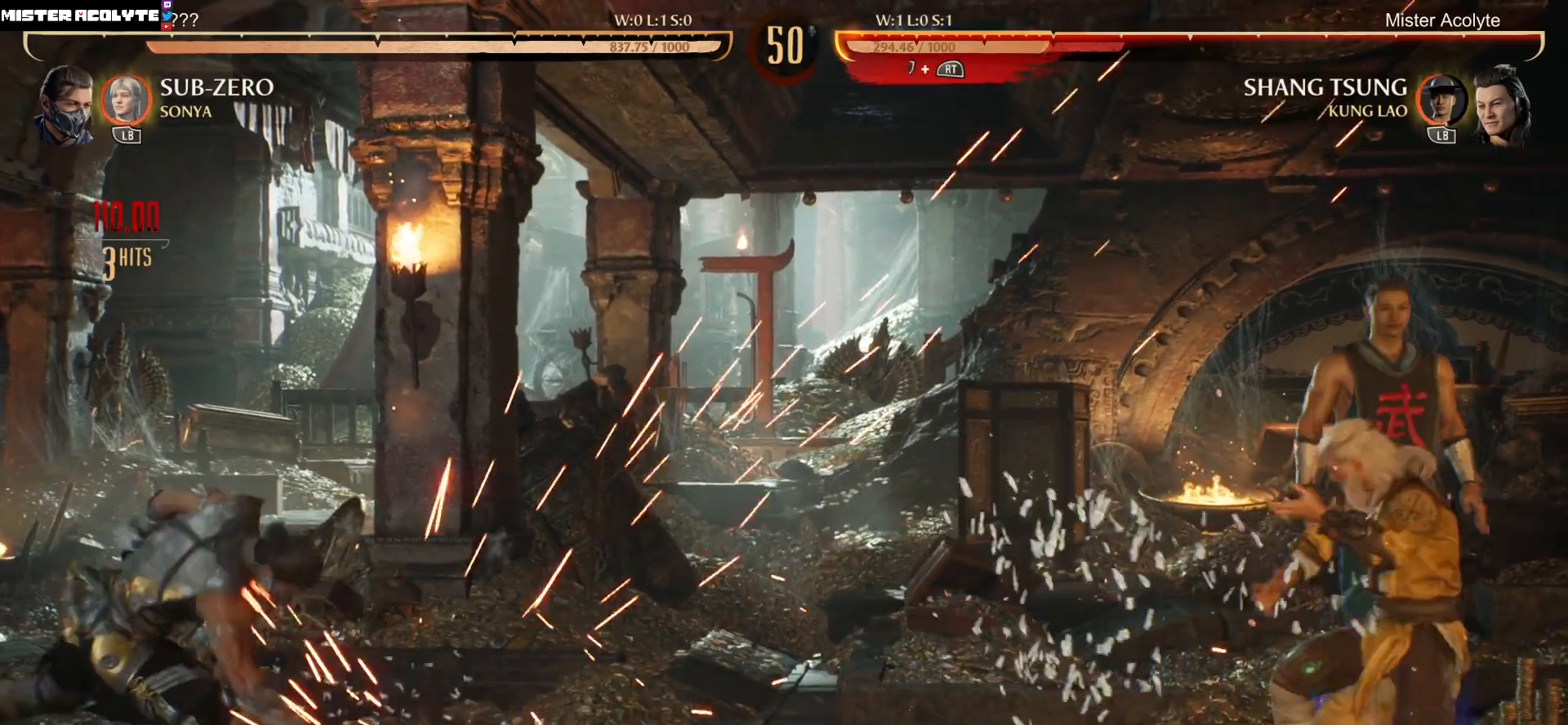
{"buttons": ["DPAD_LEFT"], "events": [[83, "DPAD_DOWN", "up"], [117, "DPAD_RIGHT", "up"], [217, "R2", "up"], [317, "DPAD_LEFT", "down"]]}
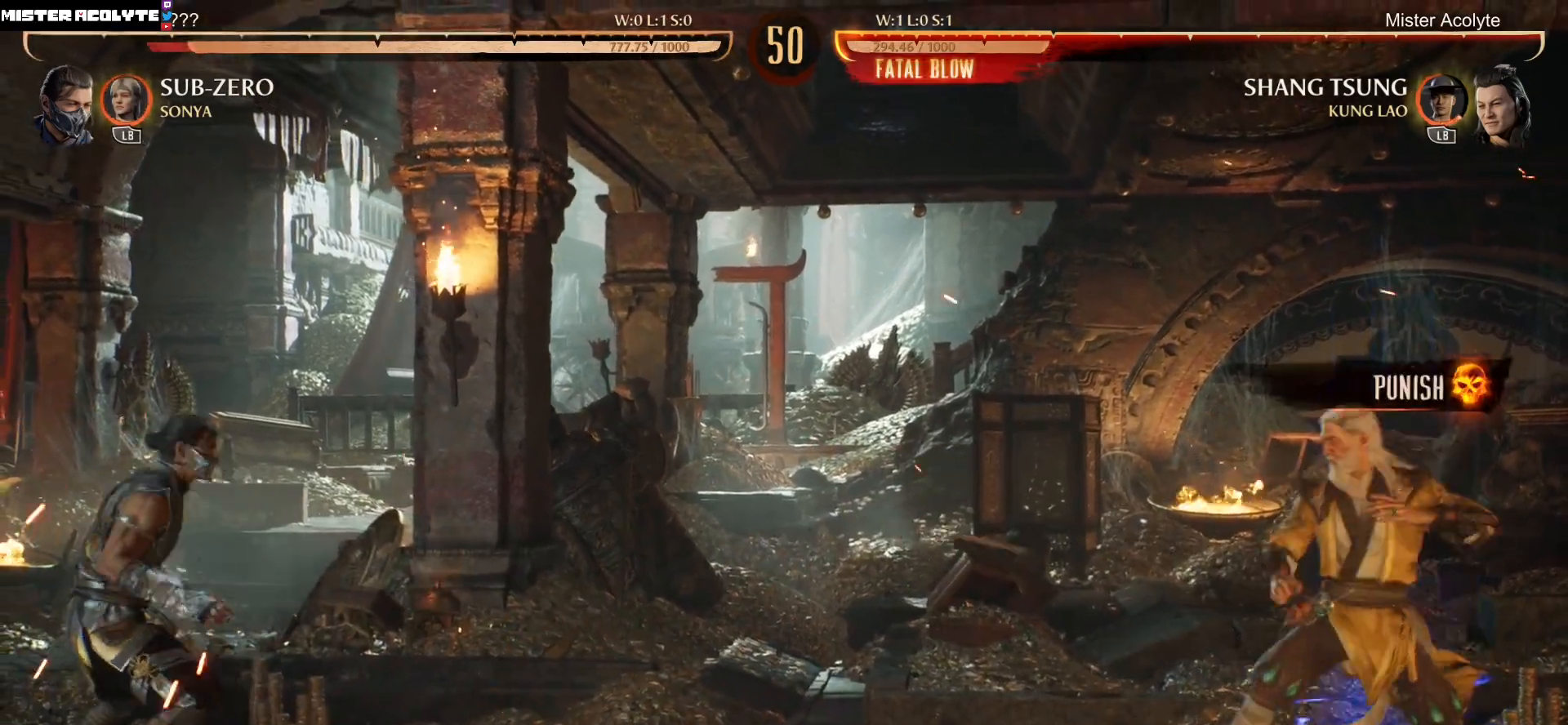
{"buttons": ["DPAD_RIGHT"], "events": [[17, "DPAD_LEFT", "up"], [117, "DPAD_RIGHT", "down"], [117, "L1", "down"], [250, "L1", "up"]]}